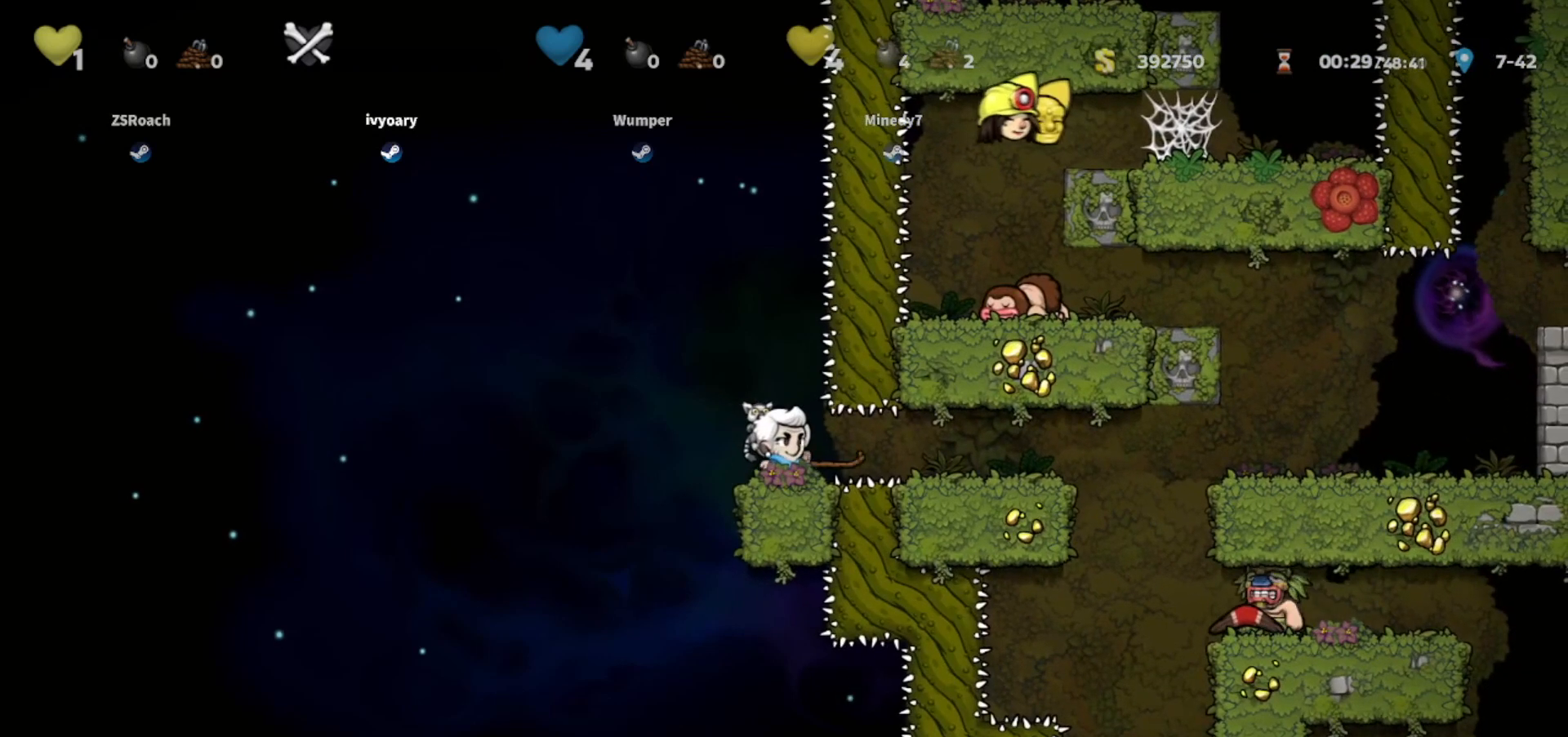
Gameplay with keyboard; each line is a JSON object with the keys held at the frame after it. "events" lists presses ("down") and releases ("up") of "bomb", "door", "down", "escape", "jump", "left", "right", "rope", "tab", "up", "walk" and "whip" between this image and that frame as [ms after this image, input, new state], when the widget could be followed in between. No other keys are recorded. Mouse input is not recorded. Key names are as the overlay labels them; some are game actions (e.g. jump) rather than physical keys.
{"keys": ["walk"], "events": [[100, "whip", "down"], [300, "whip", "up"]]}
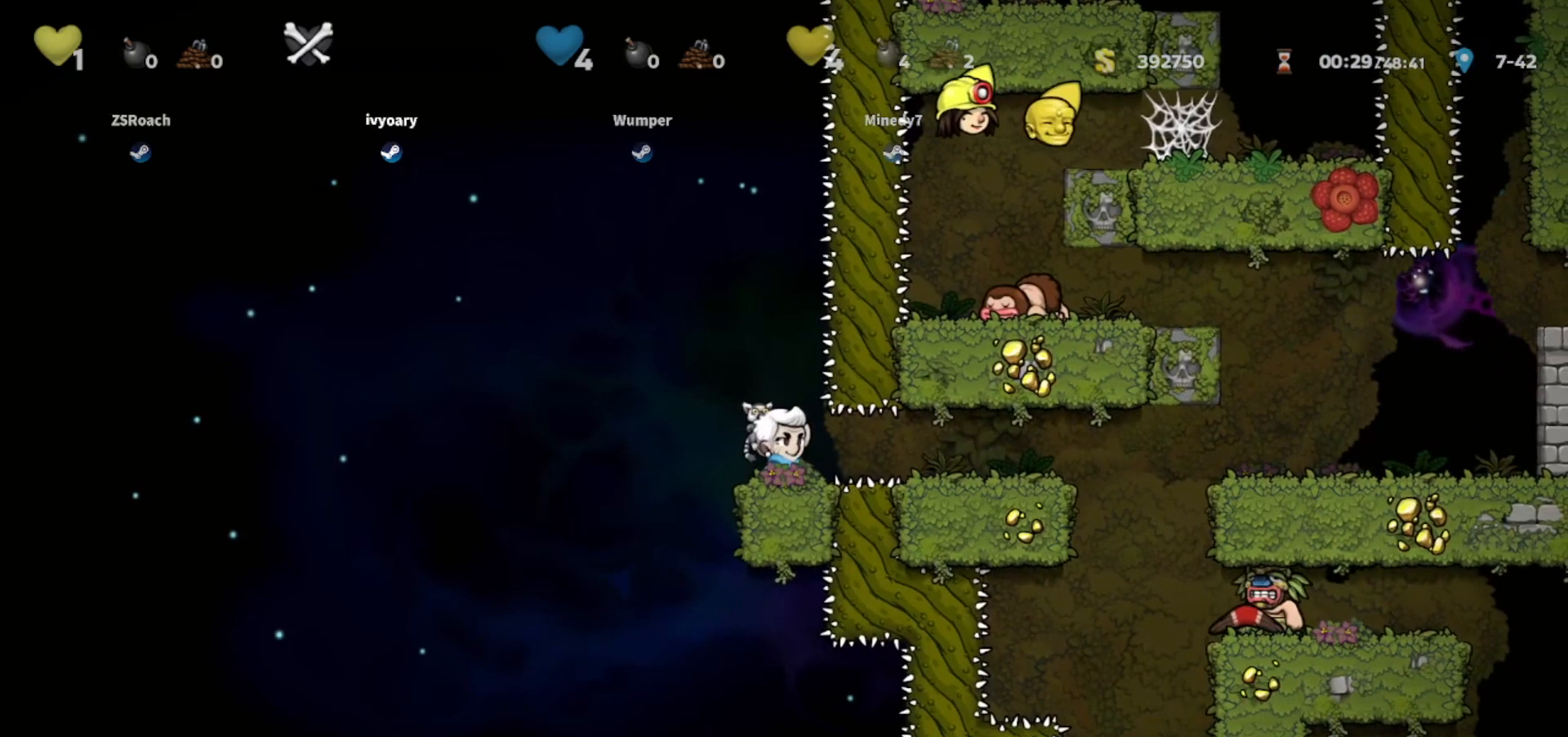
{"keys": ["walk"], "events": [[33, "whip", "down"], [233, "whip", "up"]]}
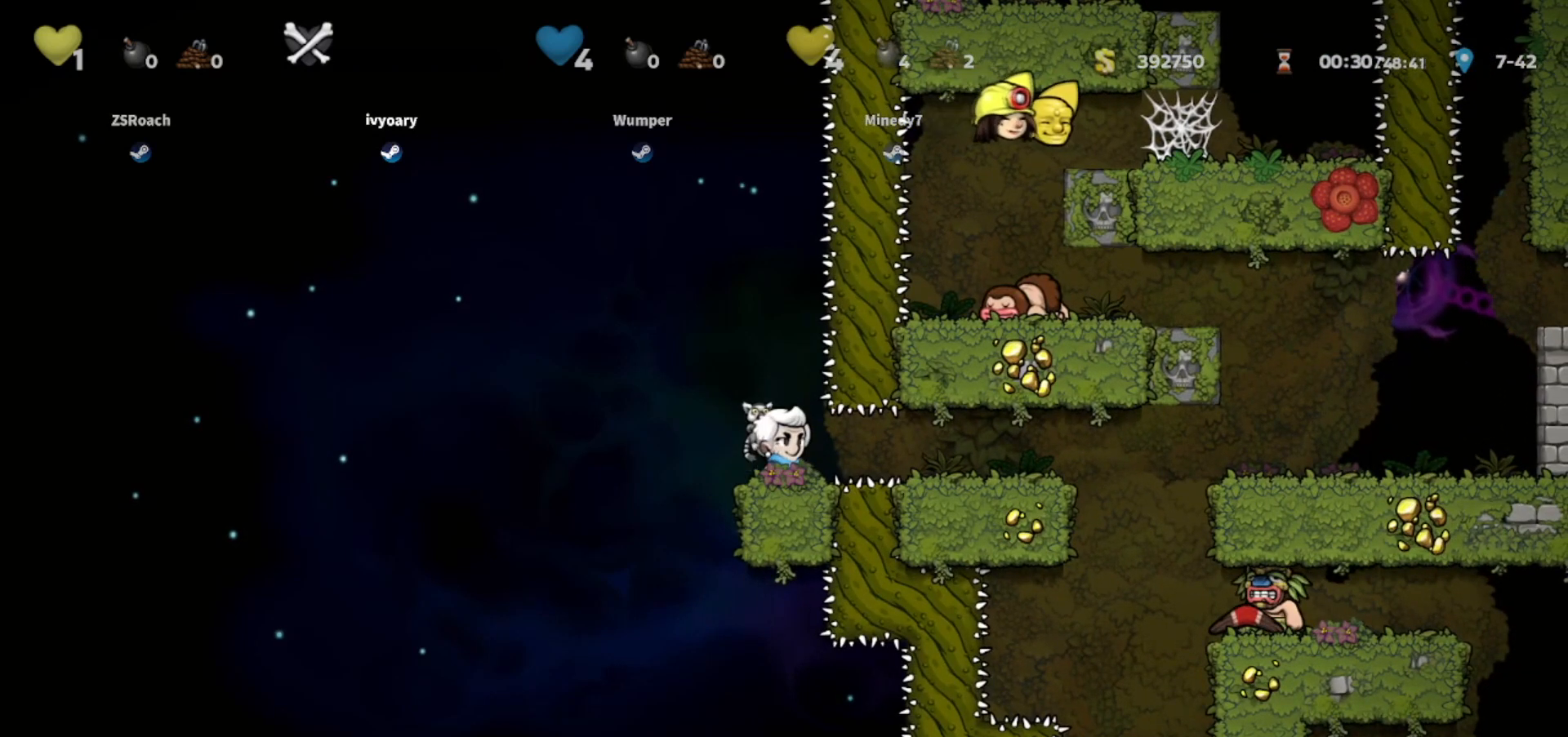
{"keys": ["walk"], "events": []}
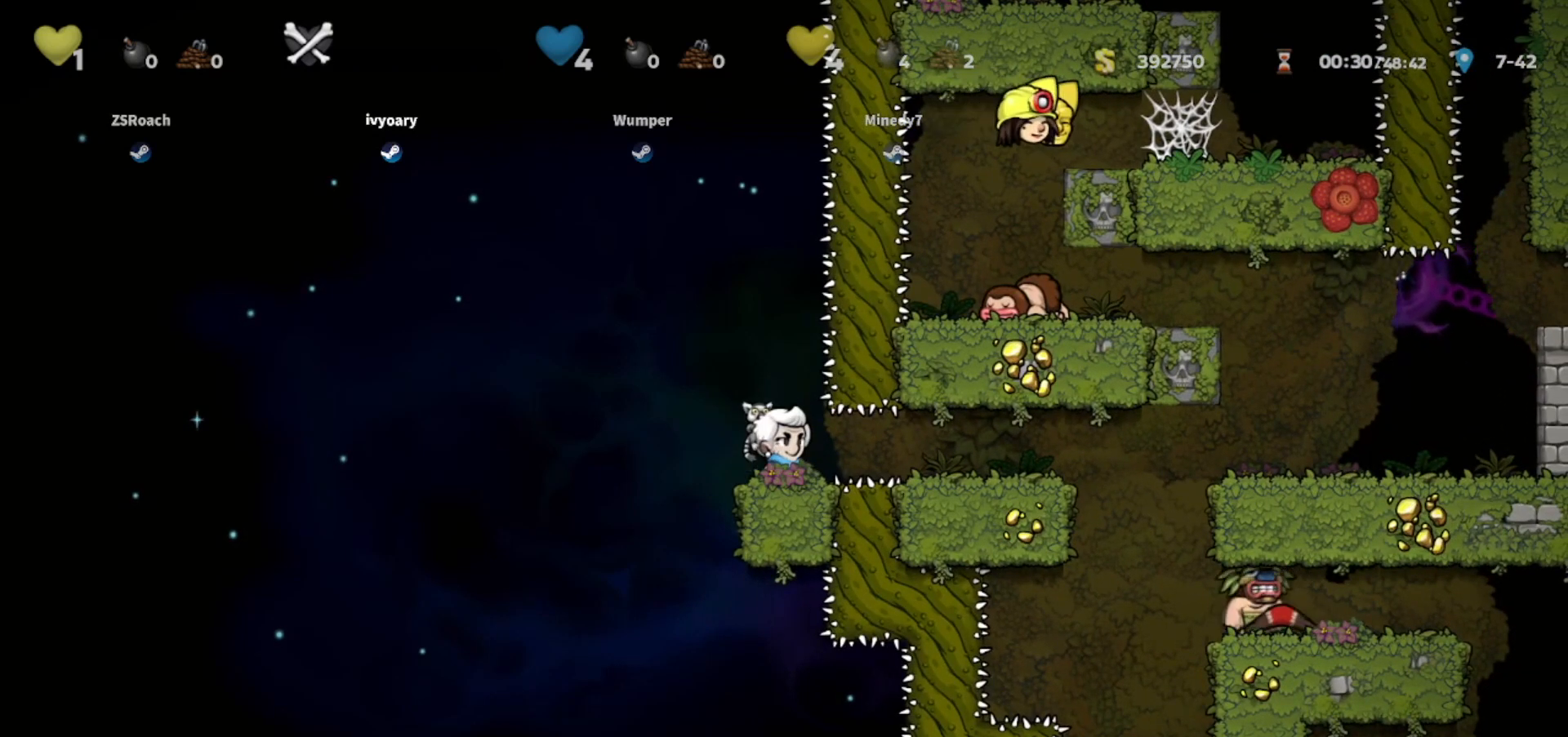
{"keys": ["walk"], "events": []}
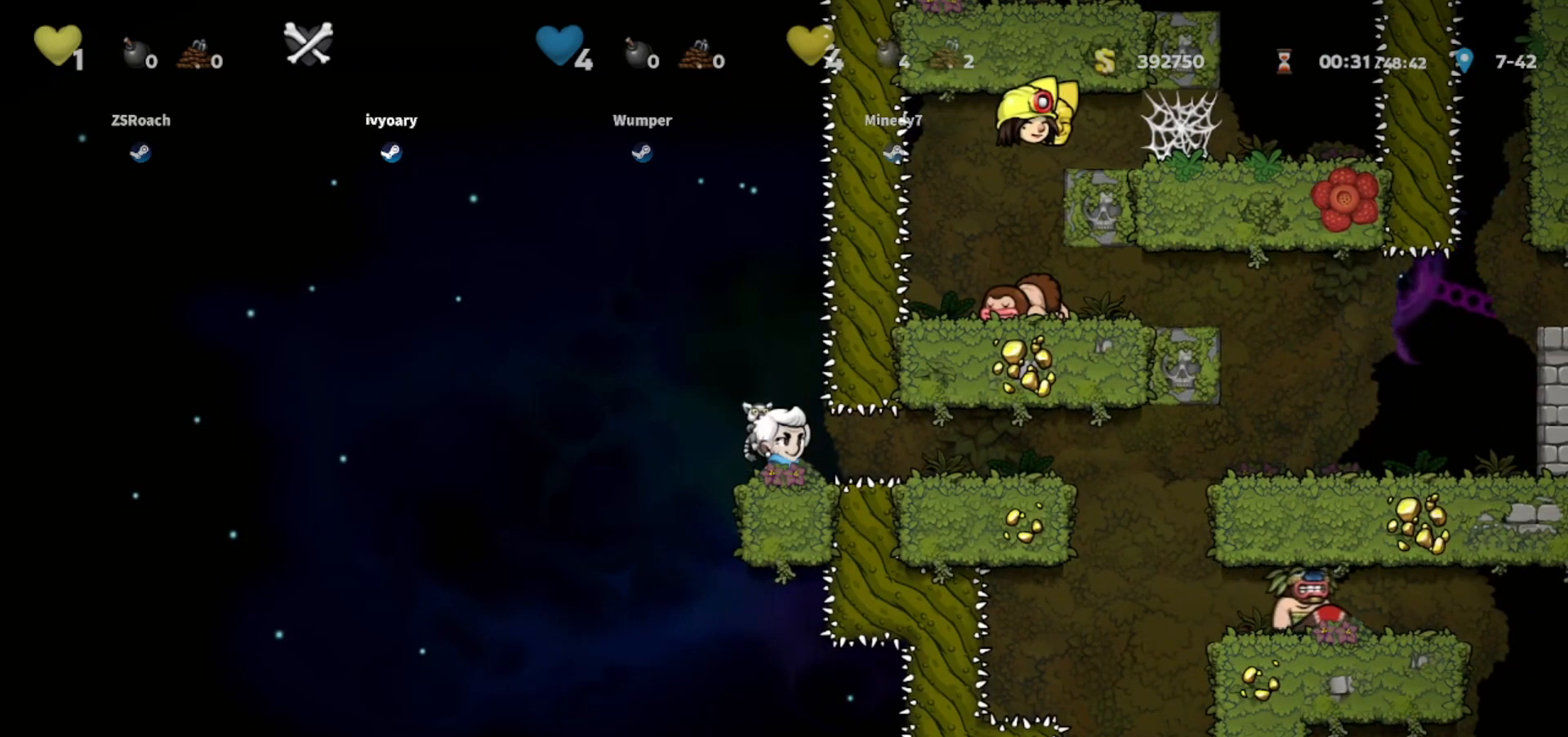
{"keys": ["walk"], "events": []}
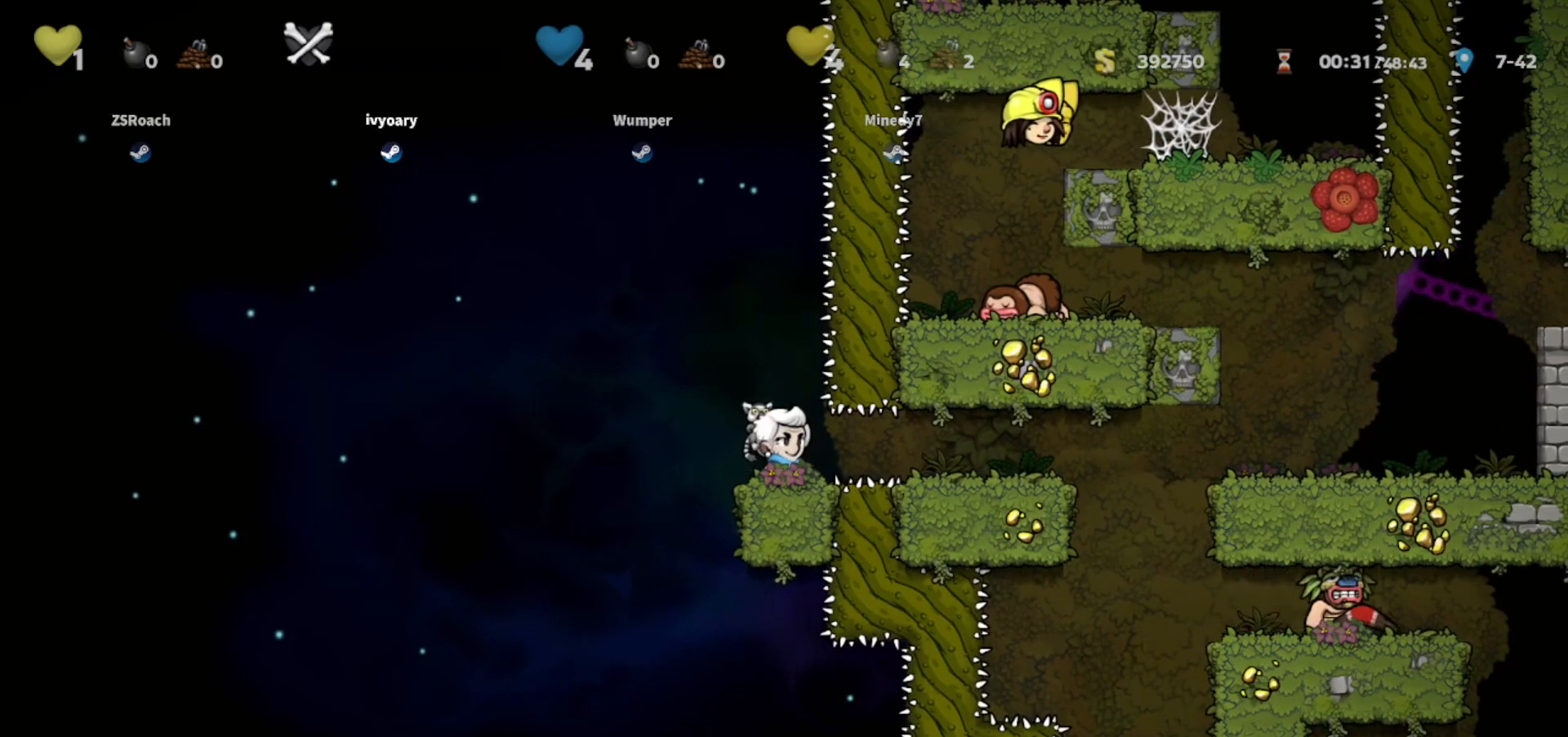
{"keys": ["walk"], "events": [[100, "whip", "down"], [300, "whip", "up"]]}
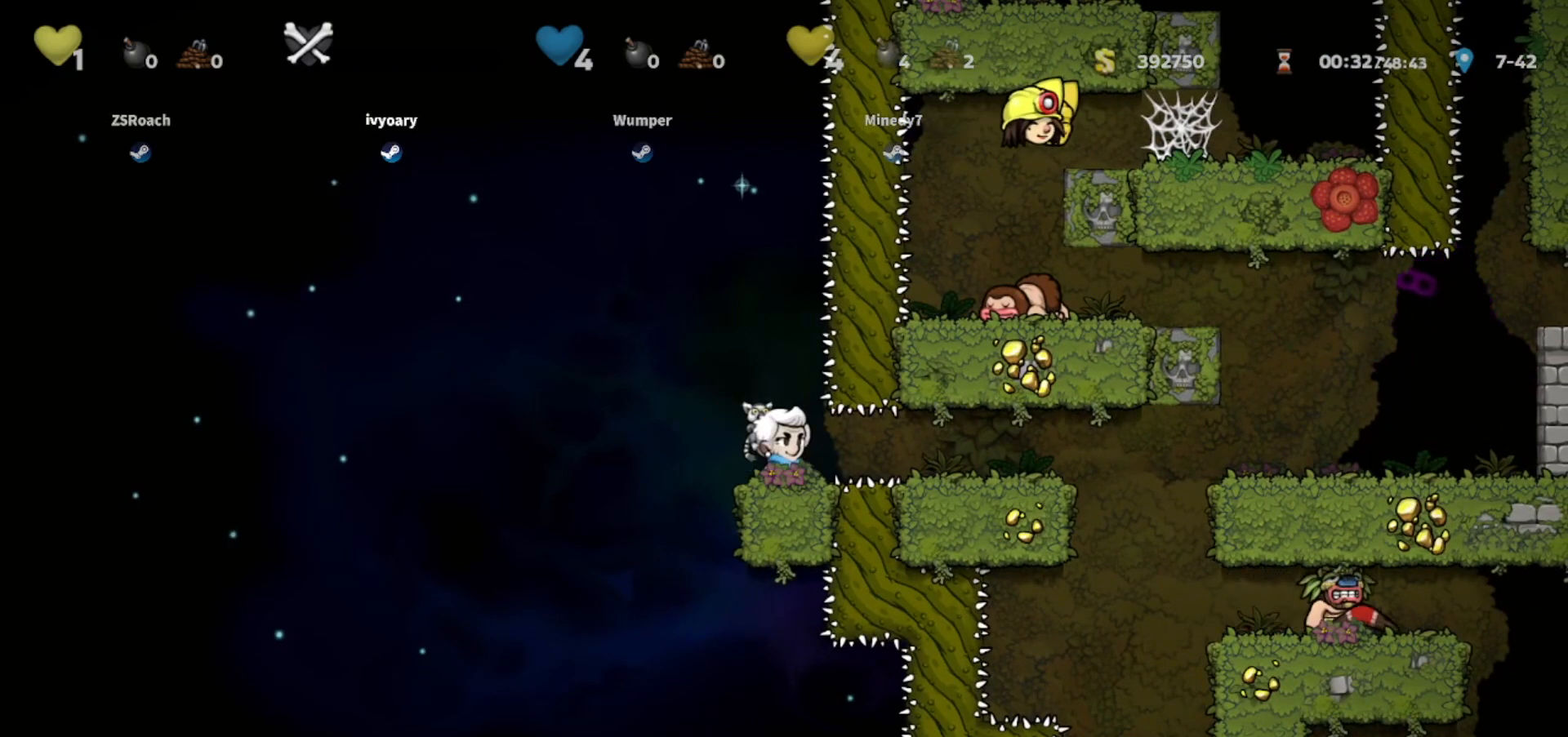
{"keys": ["walk", "whip"], "events": [[67, "whip", "down"], [200, "whip", "up"], [467, "whip", "down"]]}
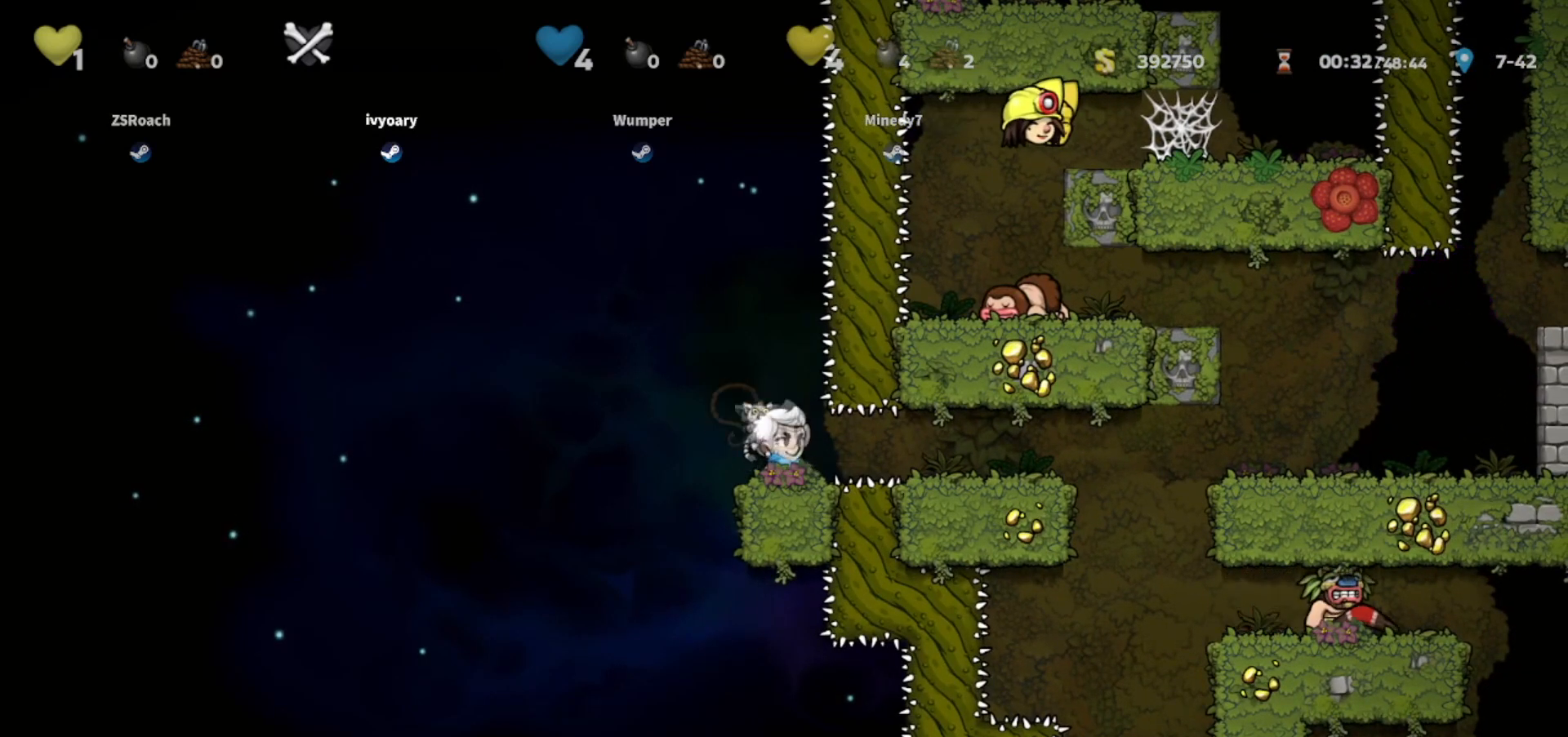
{"keys": ["walk"], "events": [[233, "whip", "up"]]}
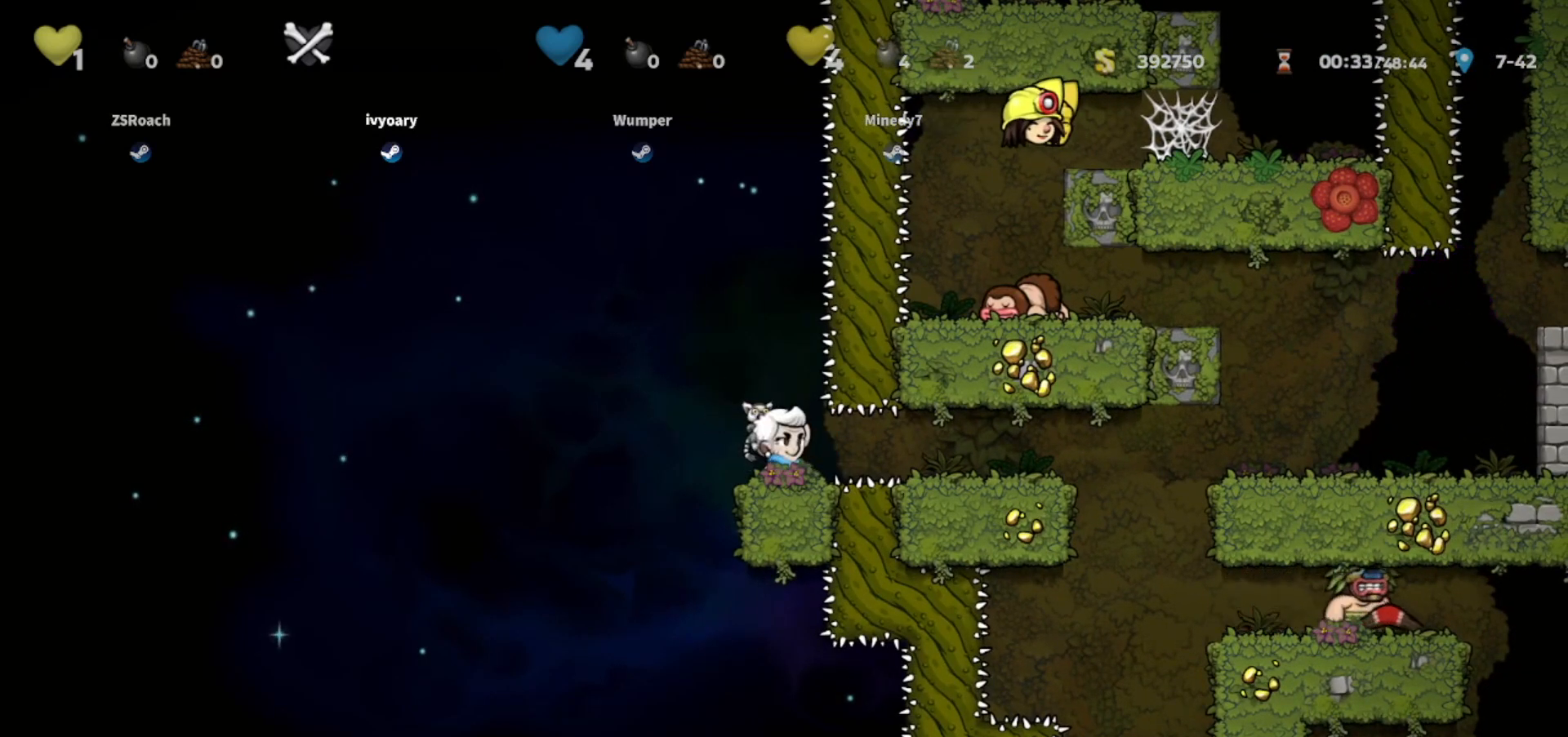
{"keys": [], "events": [[100, "whip", "down"], [300, "walk", "up"], [300, "whip", "up"]]}
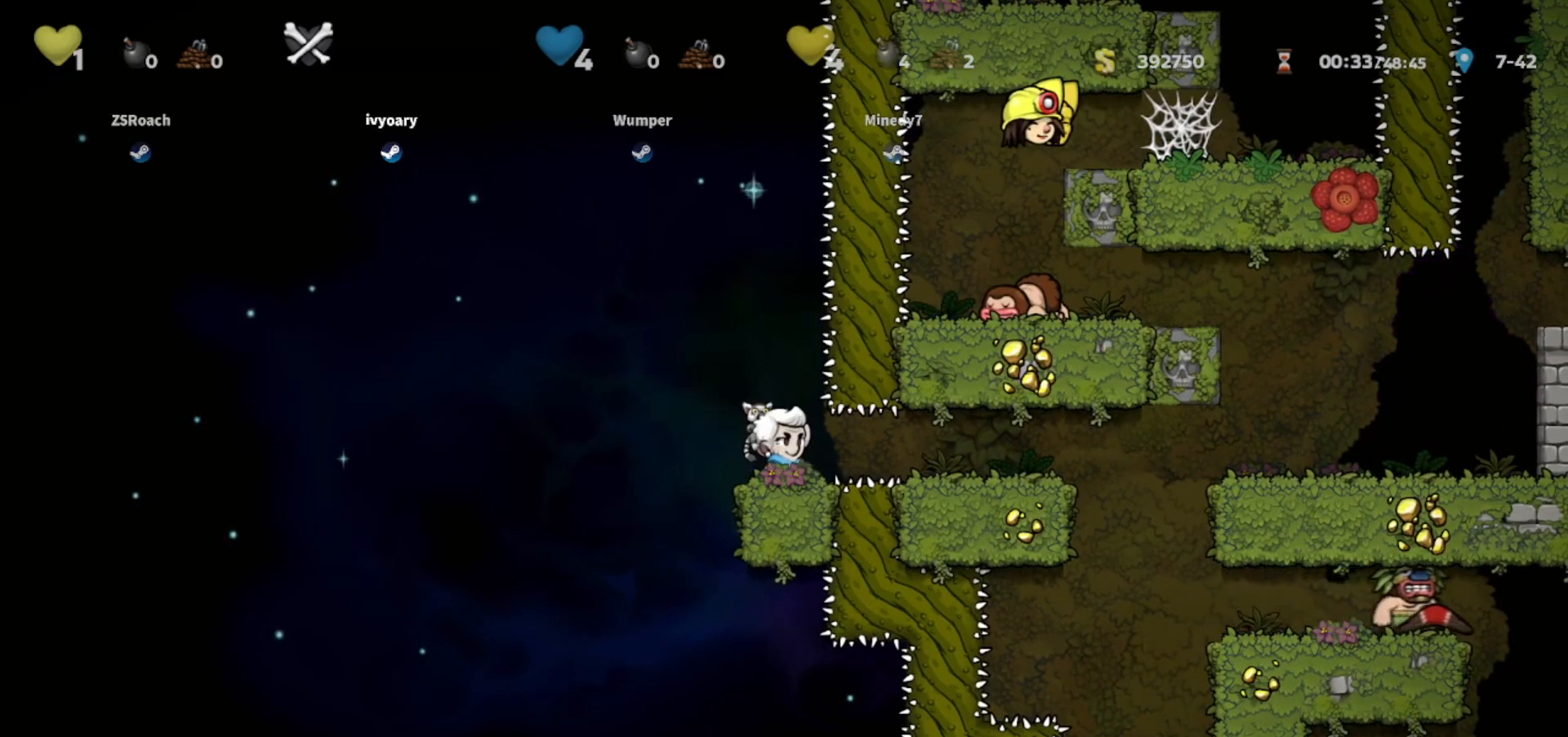
{"keys": [], "events": [[300, "whip", "down"], [433, "whip", "up"]]}
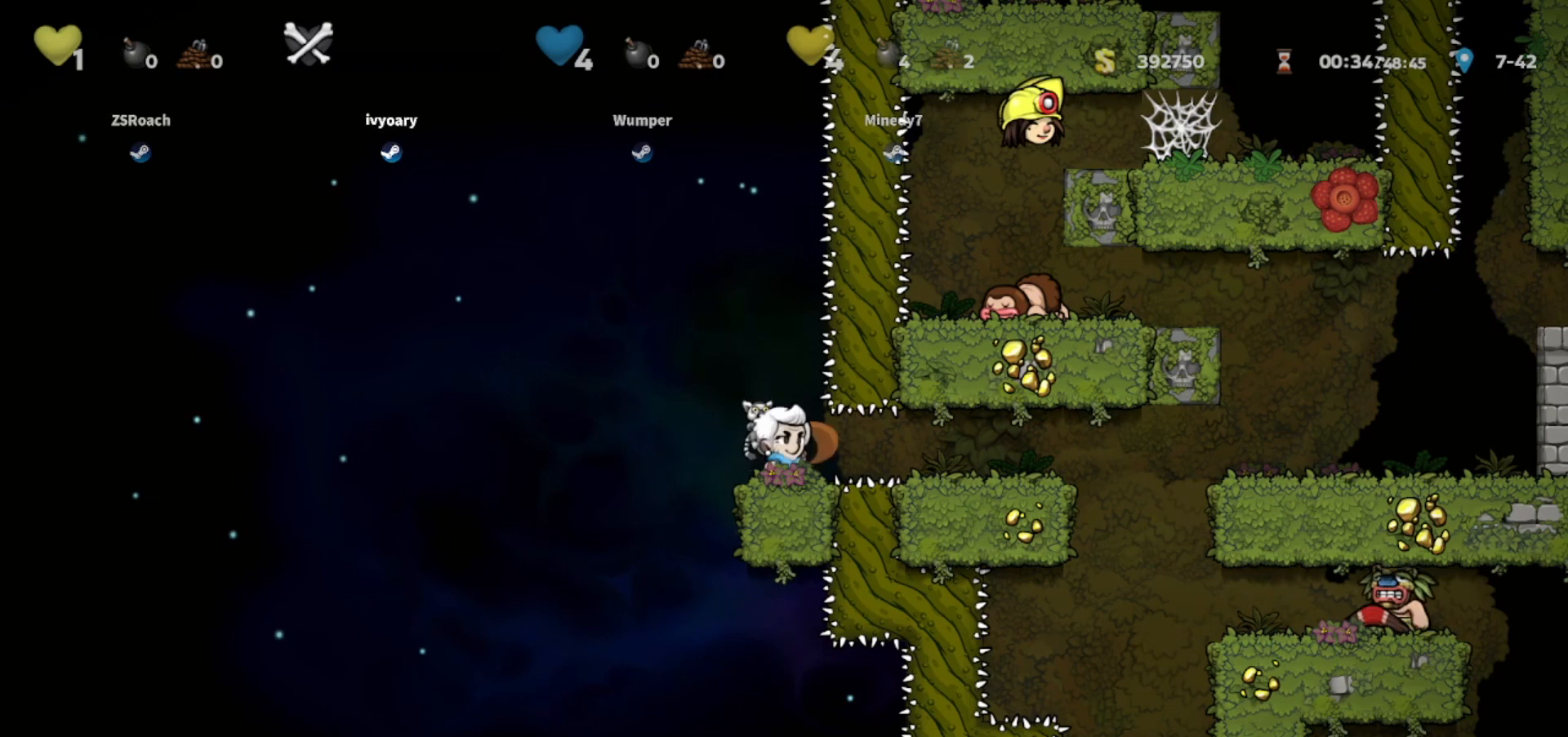
{"keys": [], "events": []}
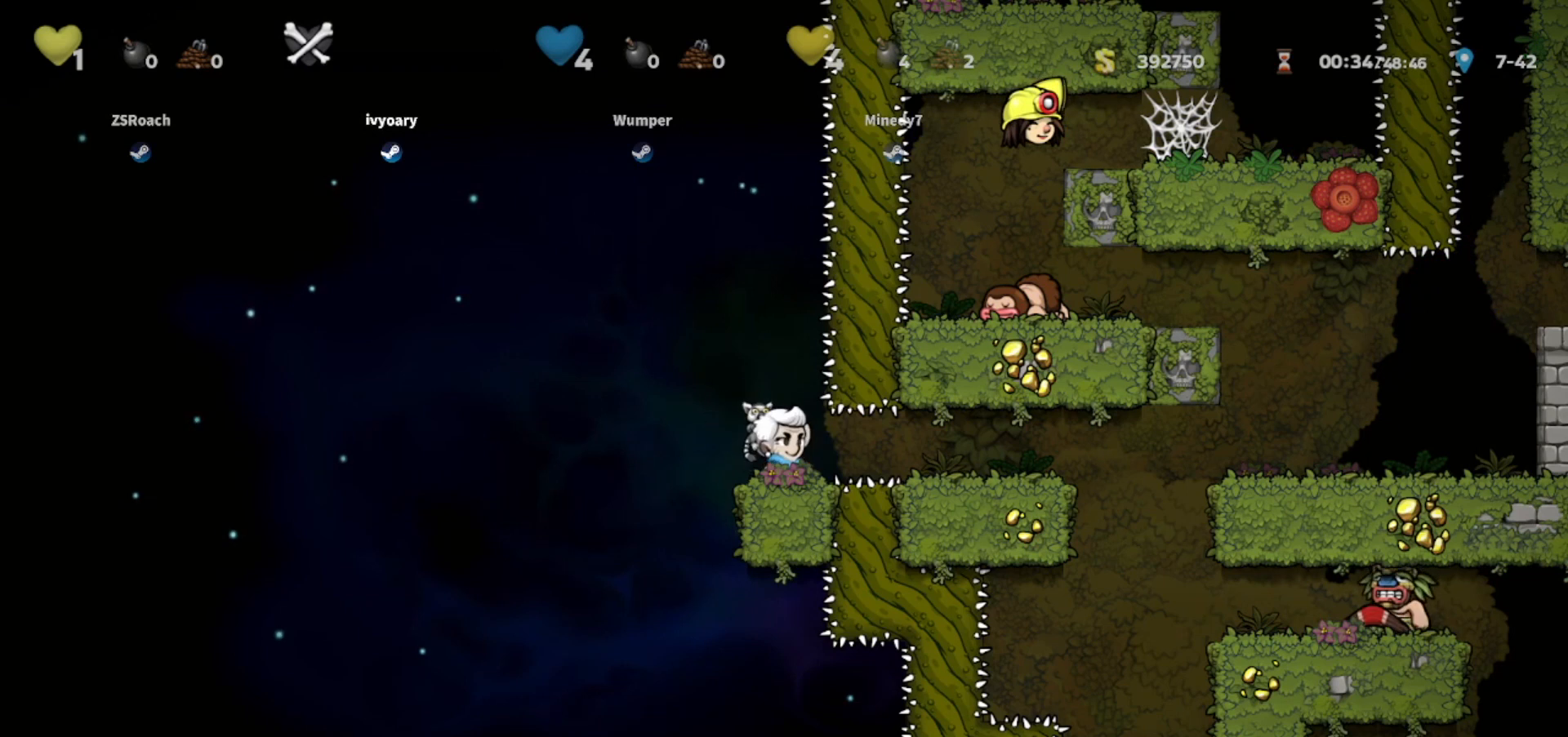
{"keys": ["whip"], "events": [[33, "whip", "down"], [200, "whip", "up"], [500, "whip", "down"]]}
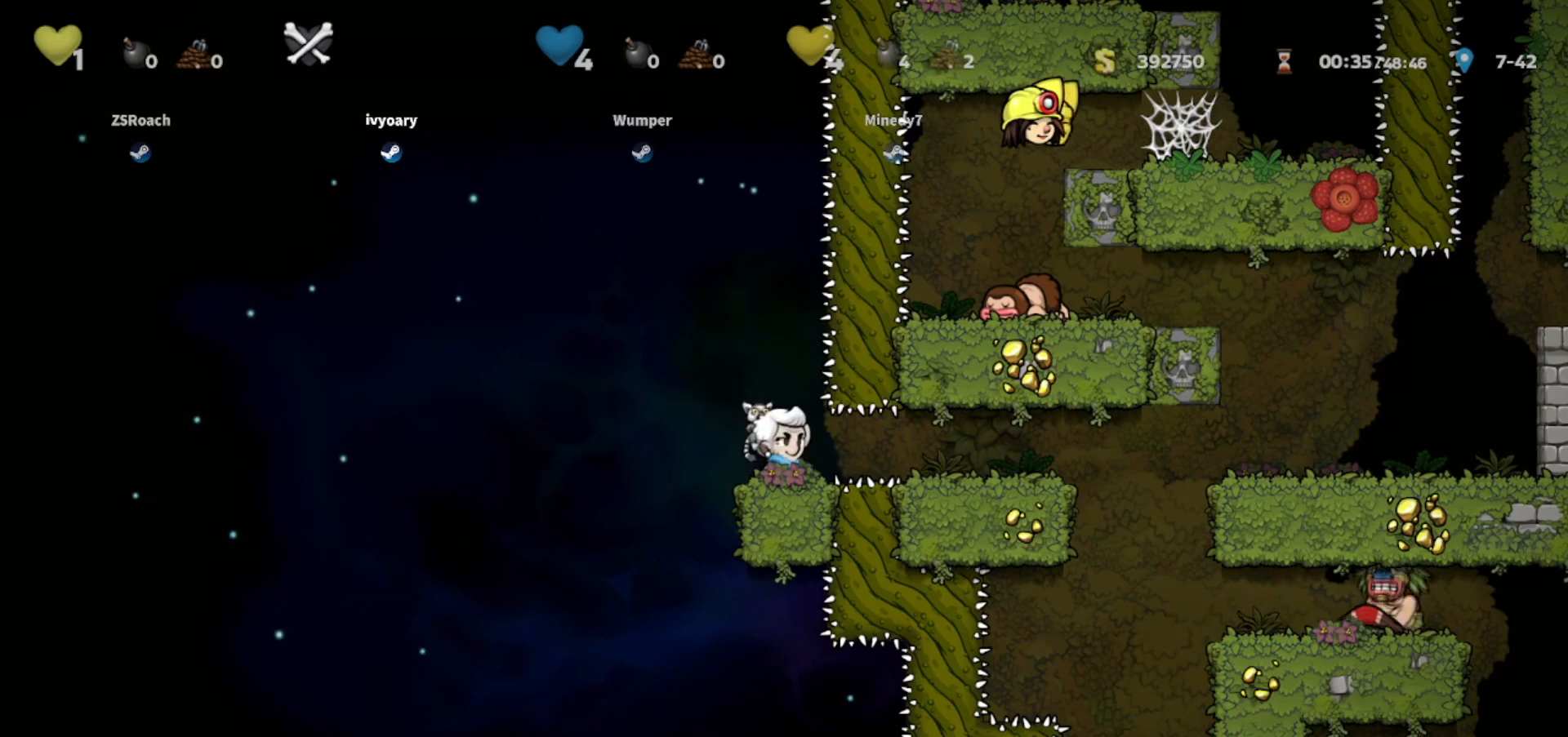
{"keys": [], "events": [[200, "whip", "up"]]}
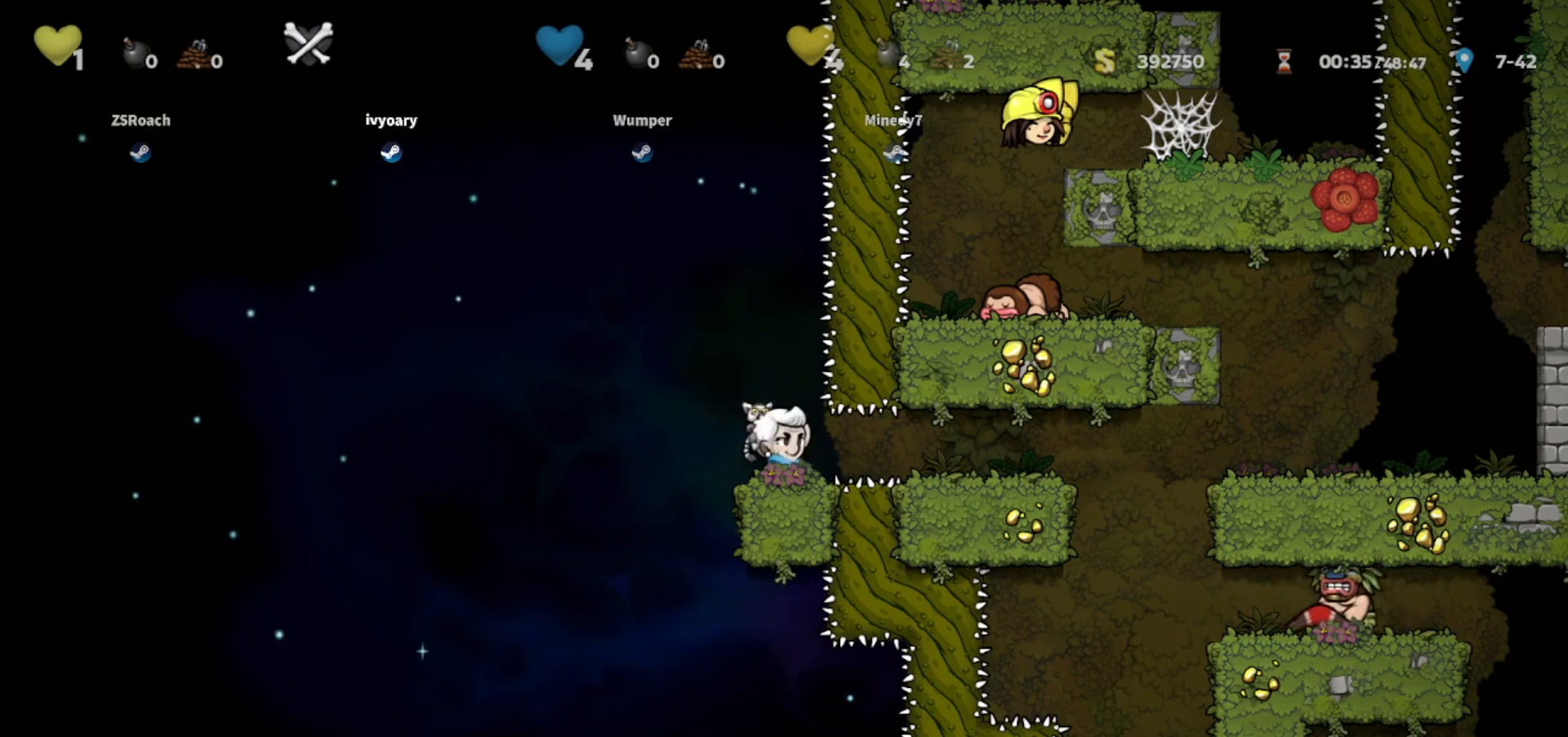
{"keys": ["whip"], "events": [[500, "whip", "down"]]}
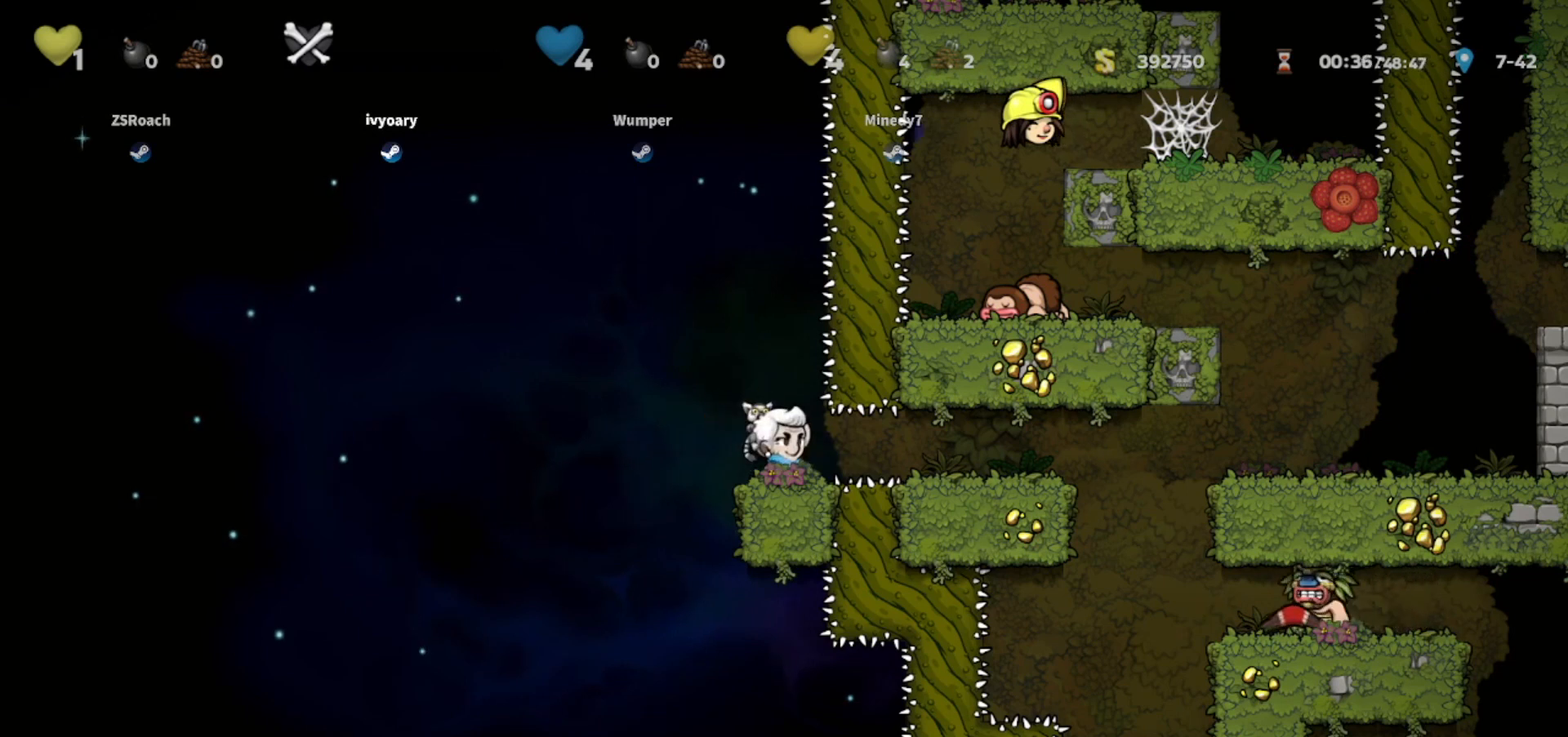
{"keys": [], "events": [[234, "whip", "up"]]}
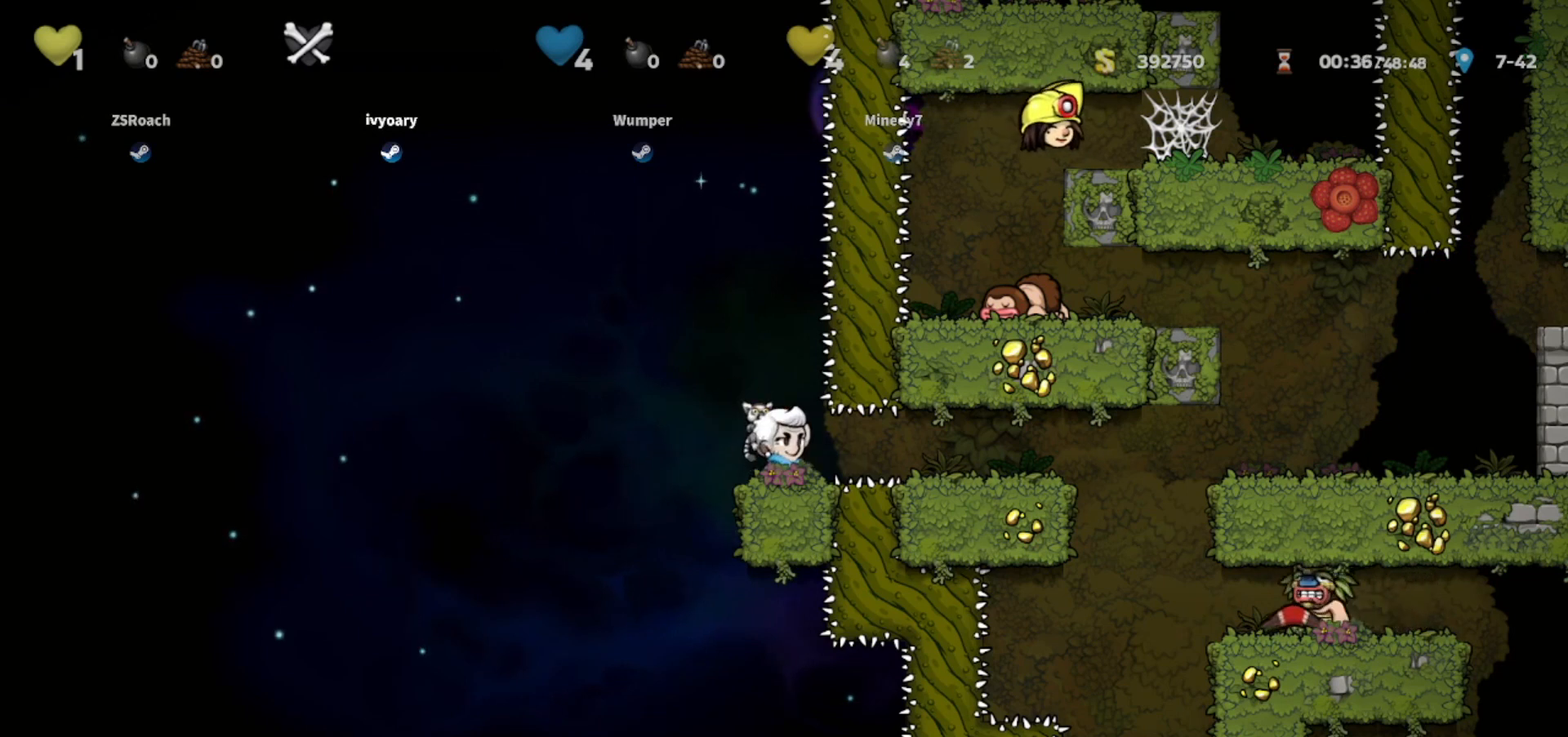
{"keys": [], "events": [[233, "whip", "down"], [433, "whip", "up"]]}
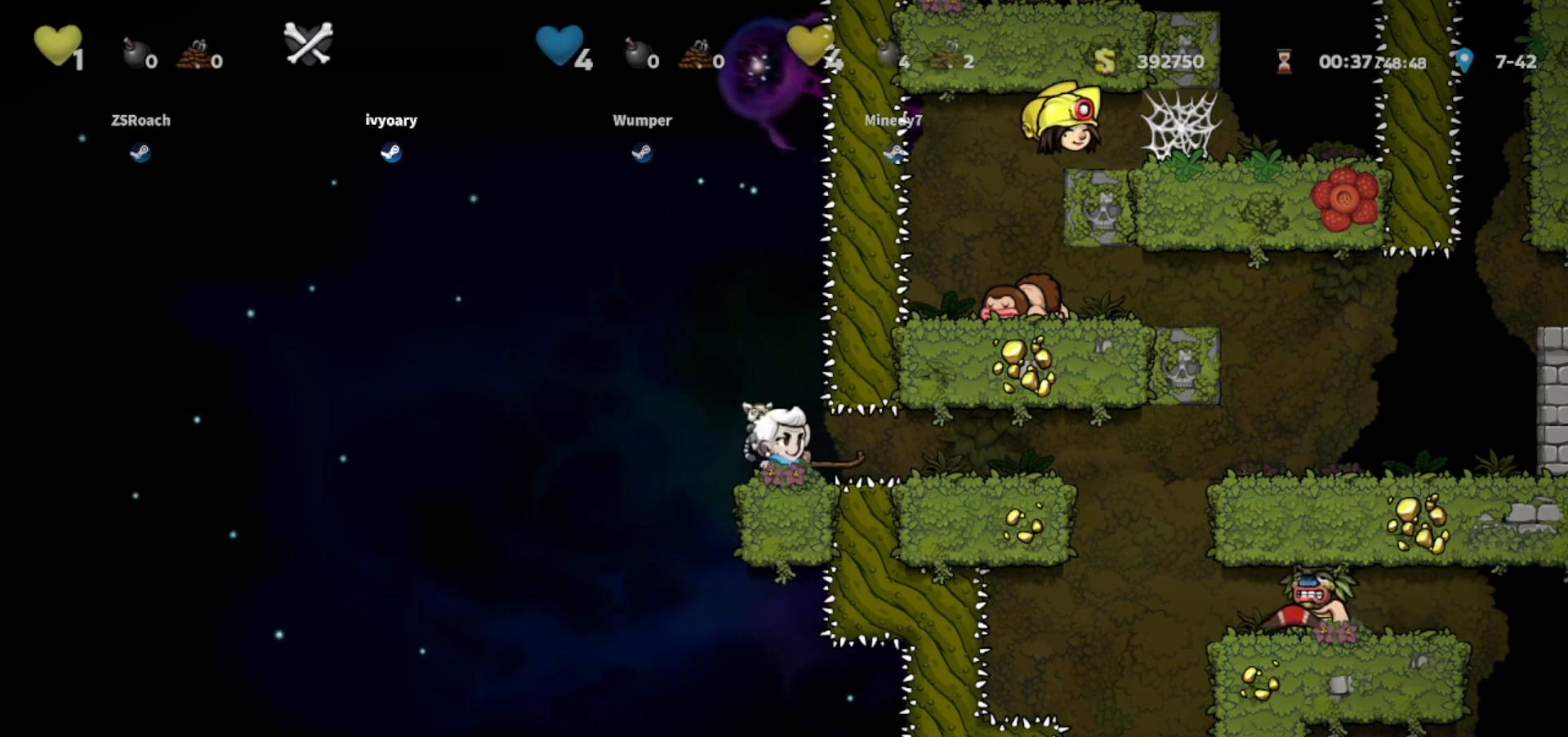
{"keys": ["whip"], "events": [[300, "whip", "down"]]}
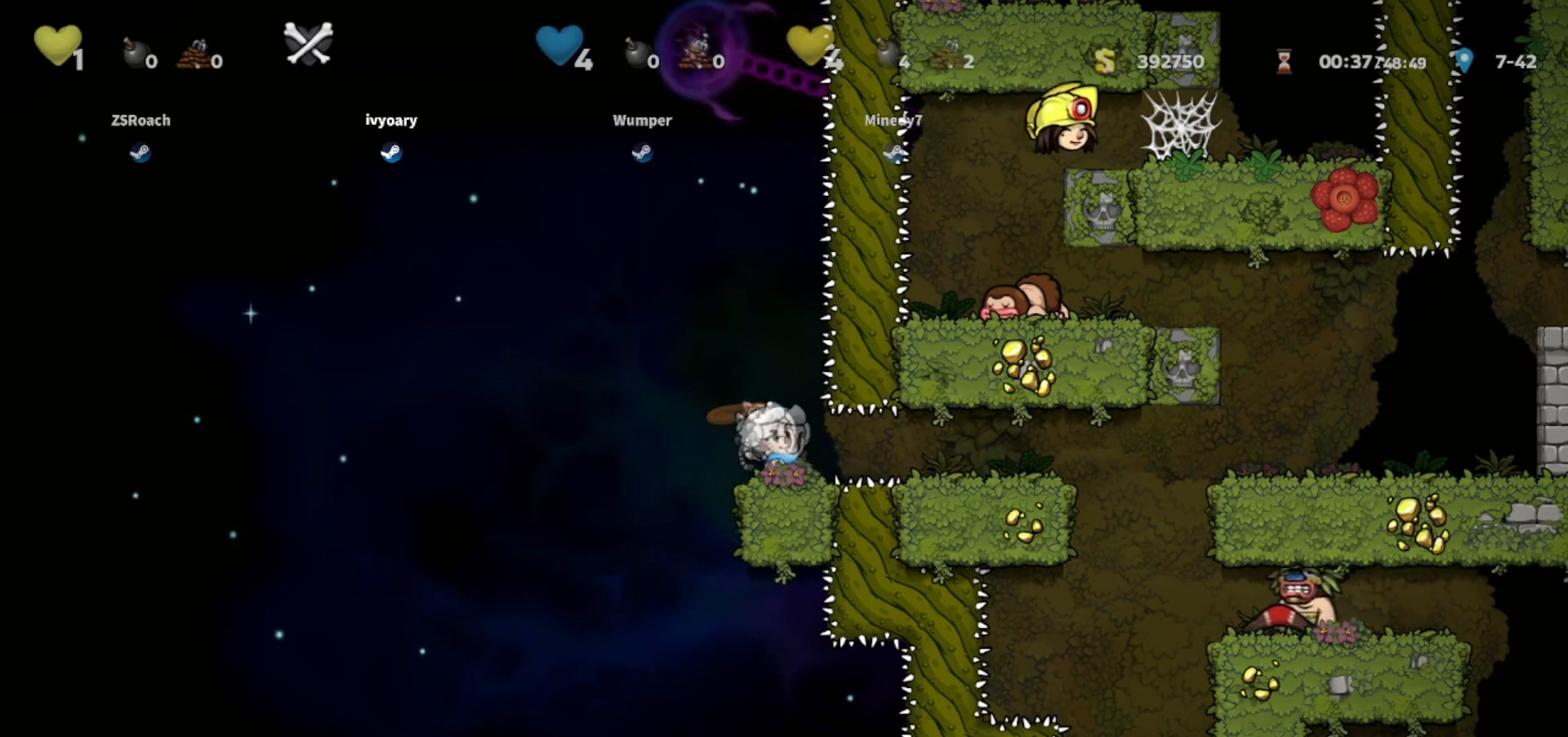
{"keys": ["whip"], "events": [[66, "whip", "up"], [367, "whip", "down"]]}
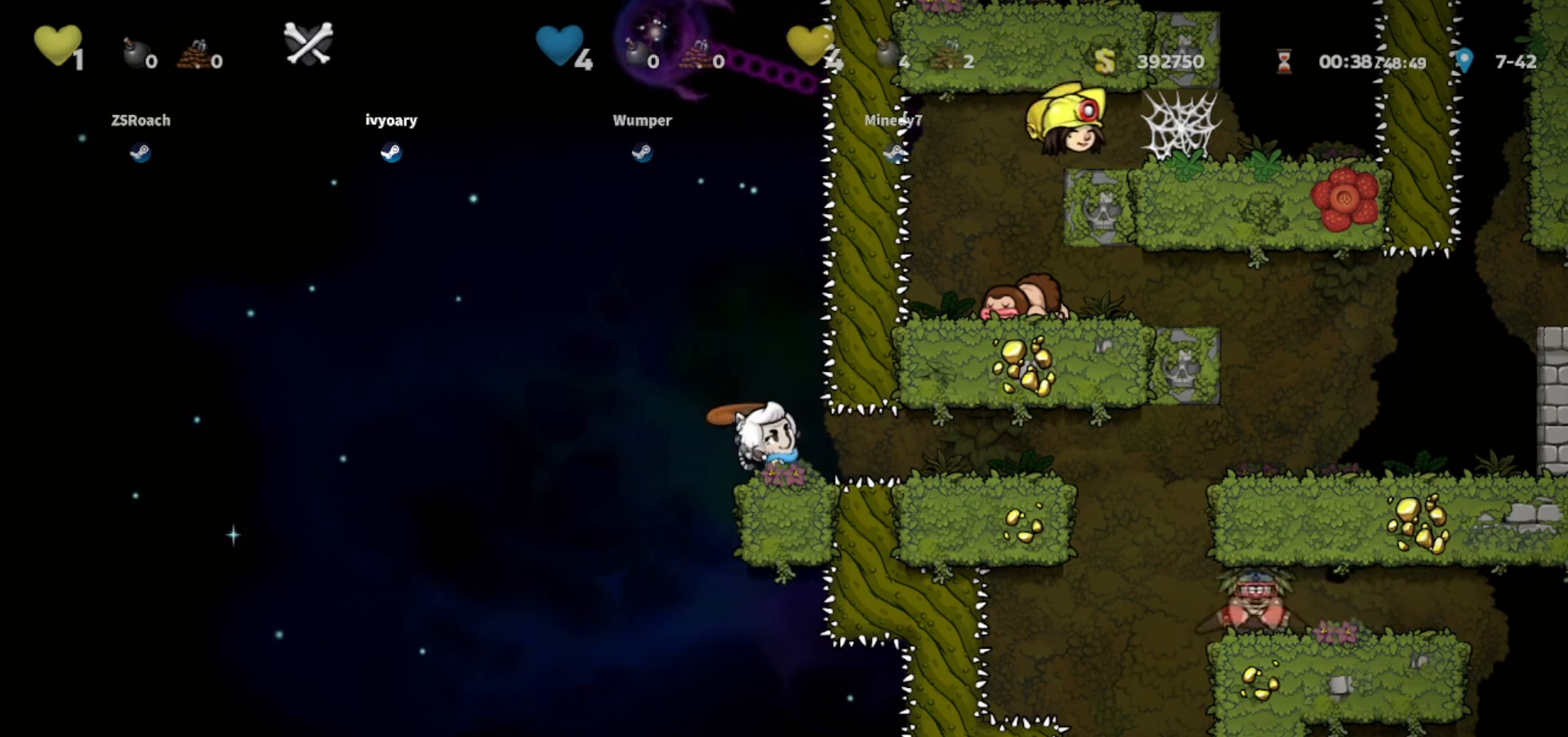
{"keys": ["whip"], "events": [[67, "whip", "up"], [401, "whip", "down"]]}
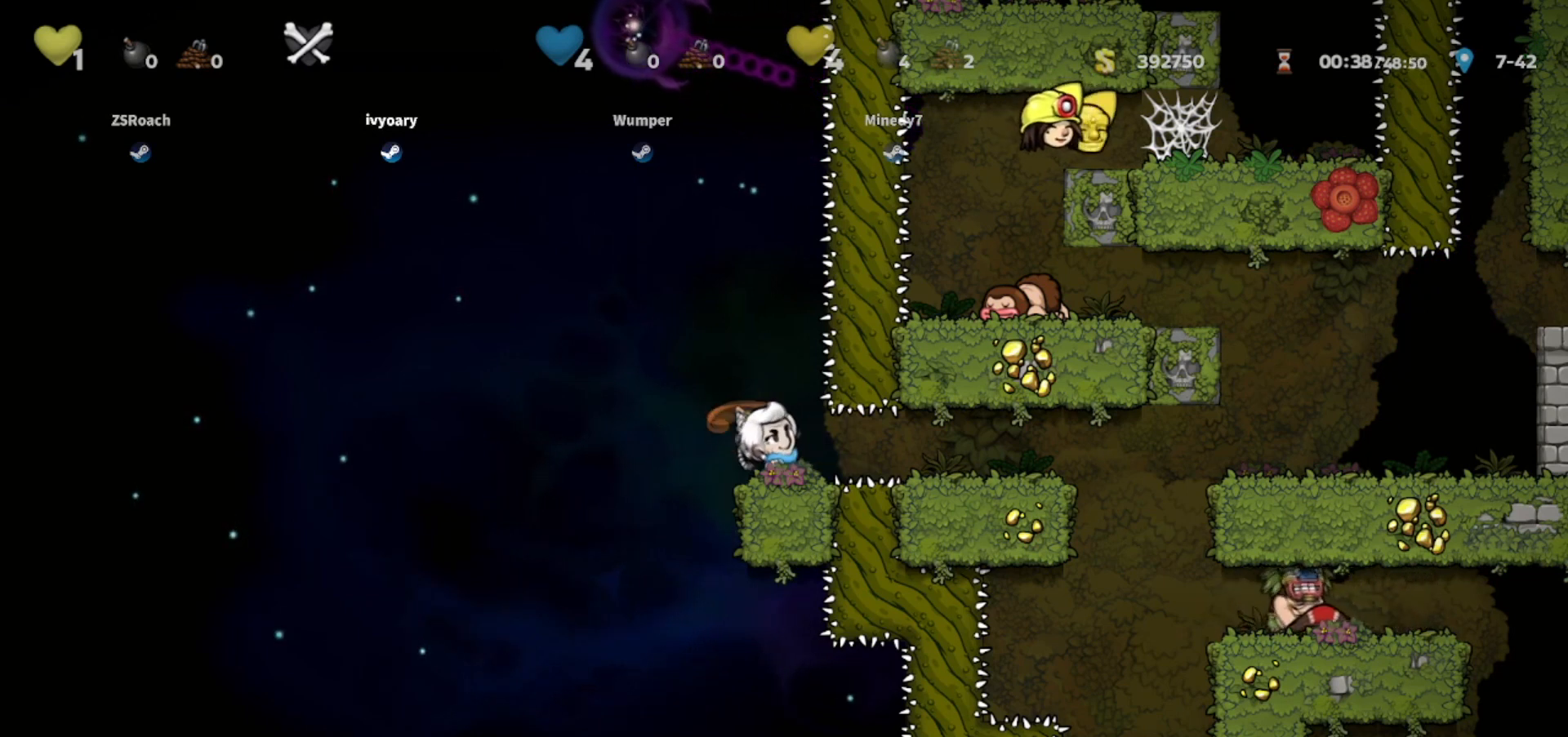
{"keys": [], "events": [[33, "whip", "up"], [300, "whip", "down"], [500, "whip", "up"]]}
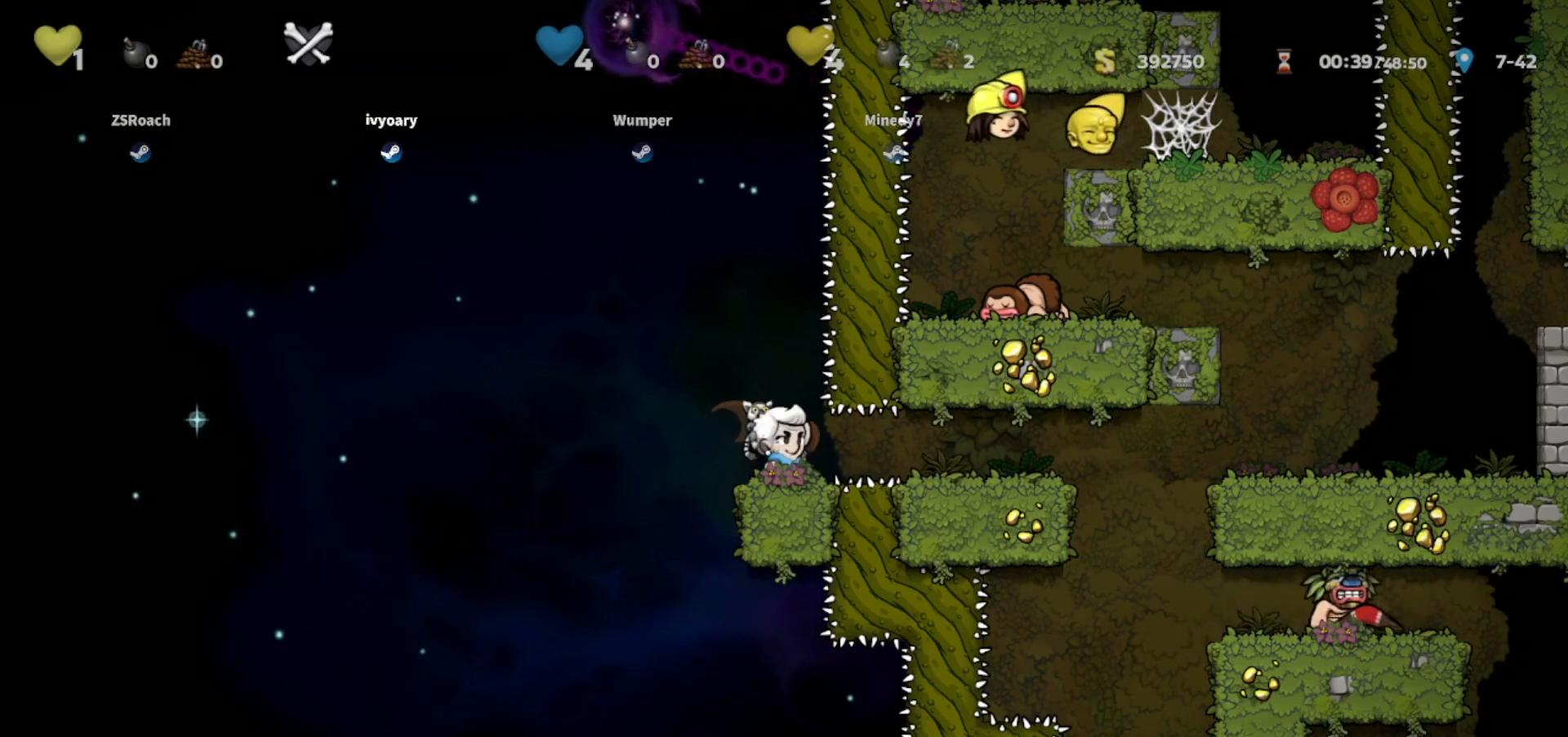
{"keys": ["whip"], "events": [[267, "whip", "down"]]}
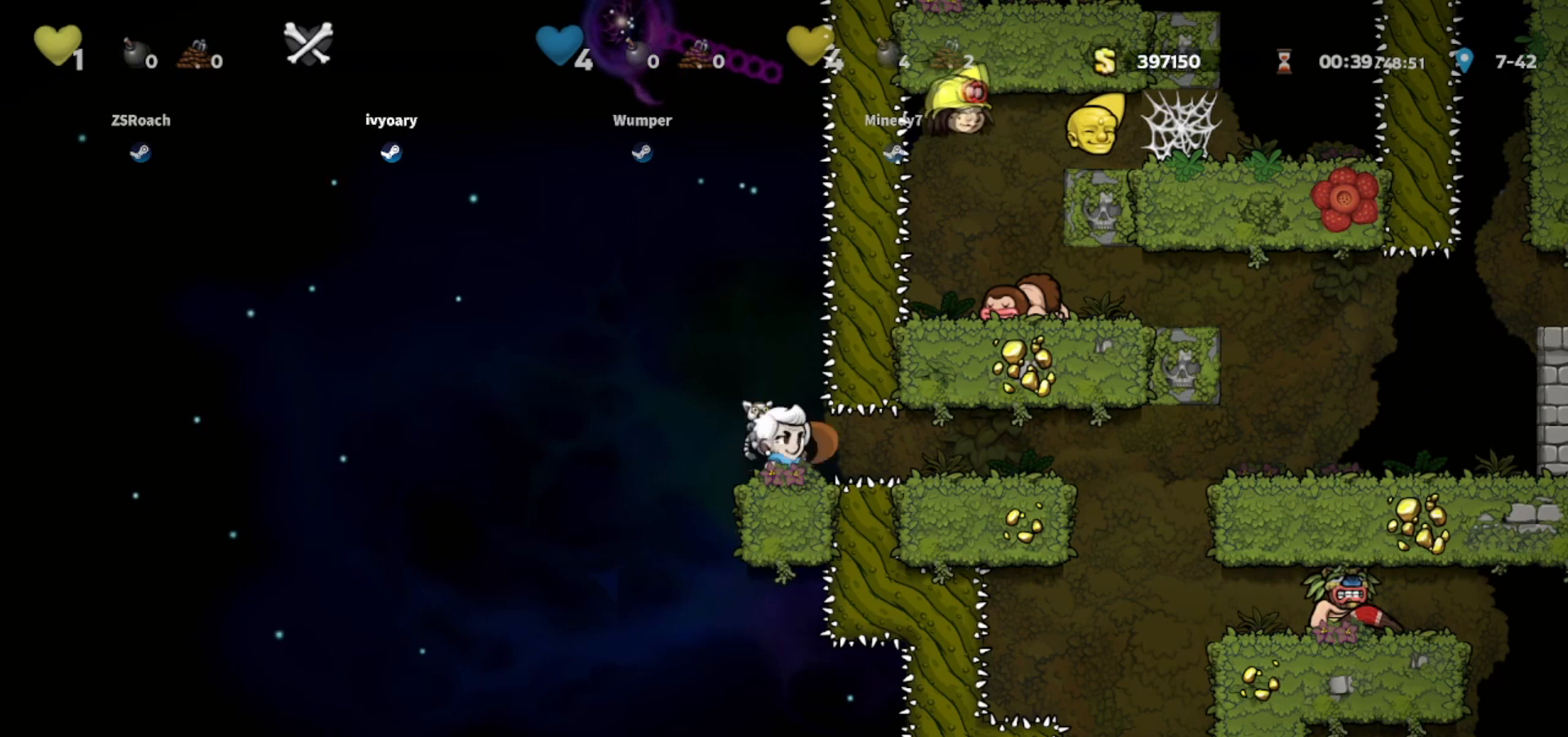
{"keys": [], "events": [[100, "whip", "up"], [300, "whip", "down"], [467, "whip", "up"]]}
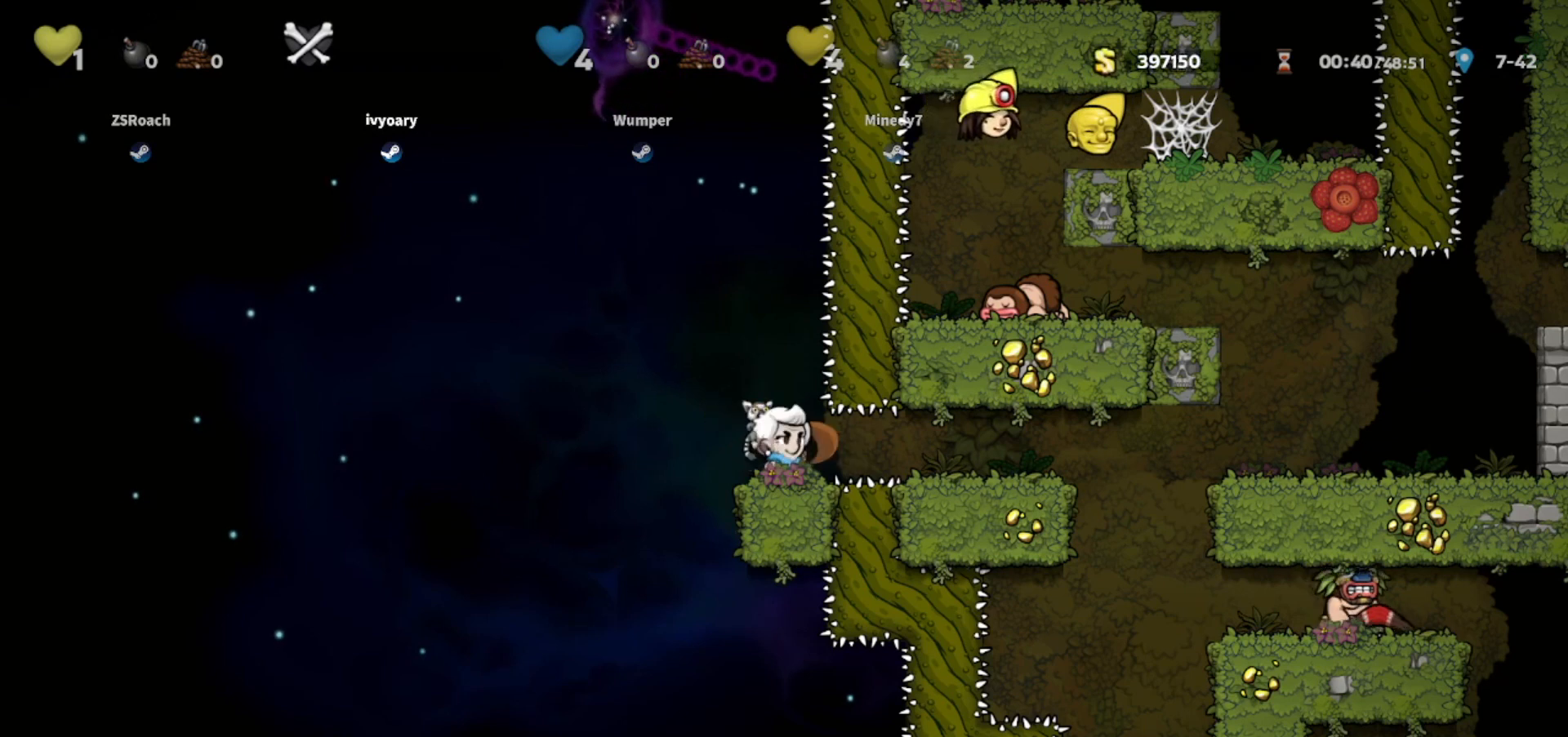
{"keys": [], "events": [[367, "whip", "down"], [501, "whip", "up"]]}
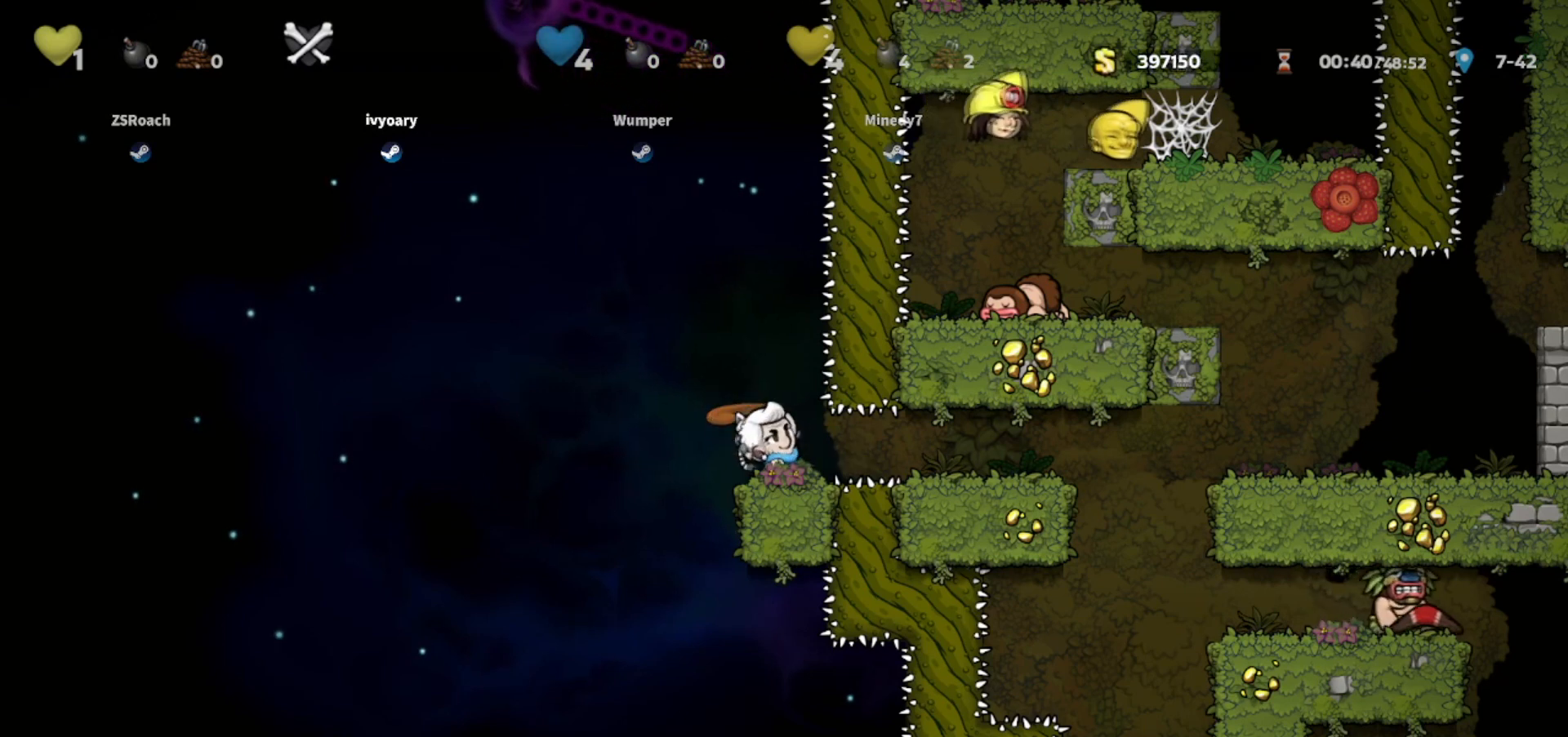
{"keys": [], "events": [[367, "whip", "down"], [500, "whip", "up"]]}
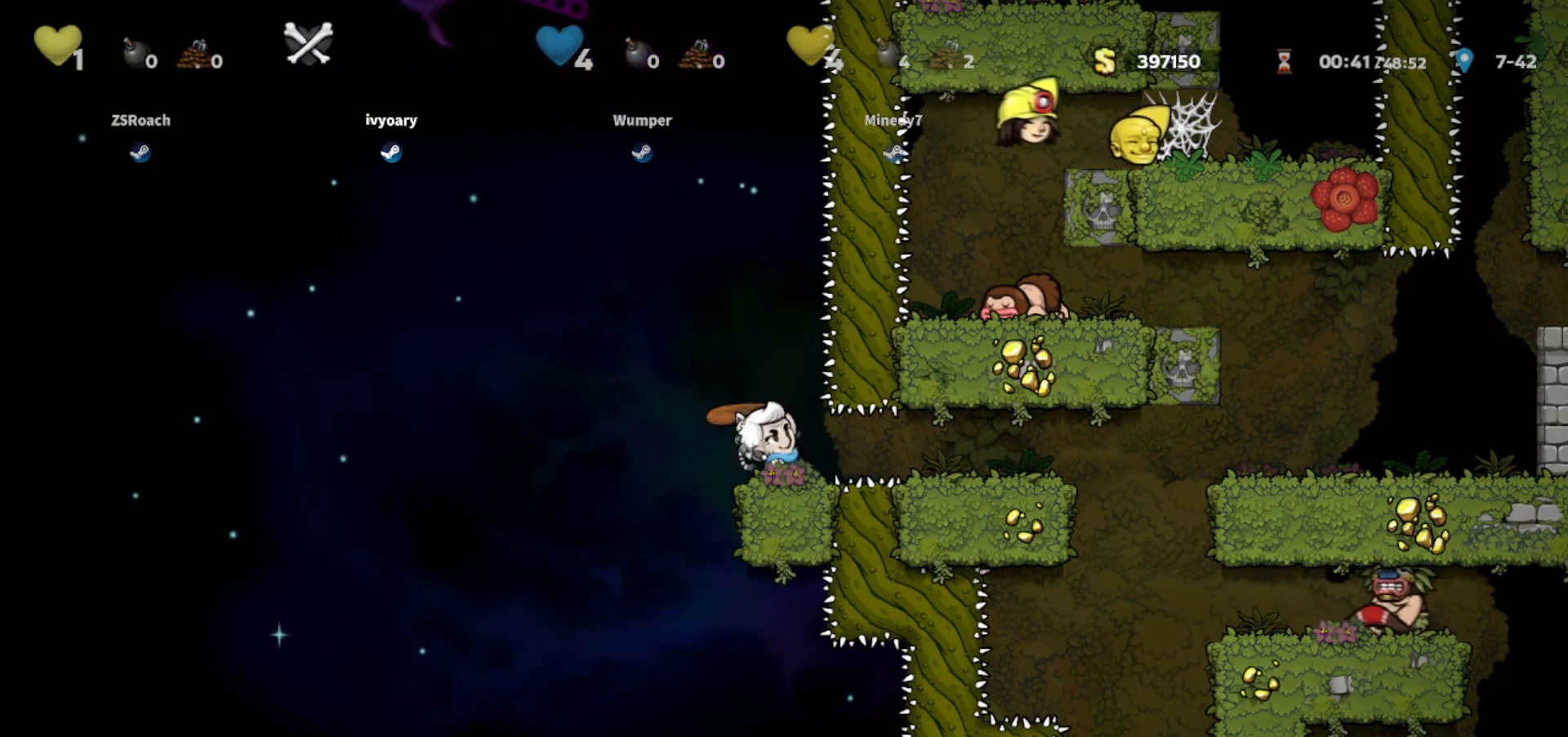
{"keys": ["whip"], "events": [[467, "whip", "down"]]}
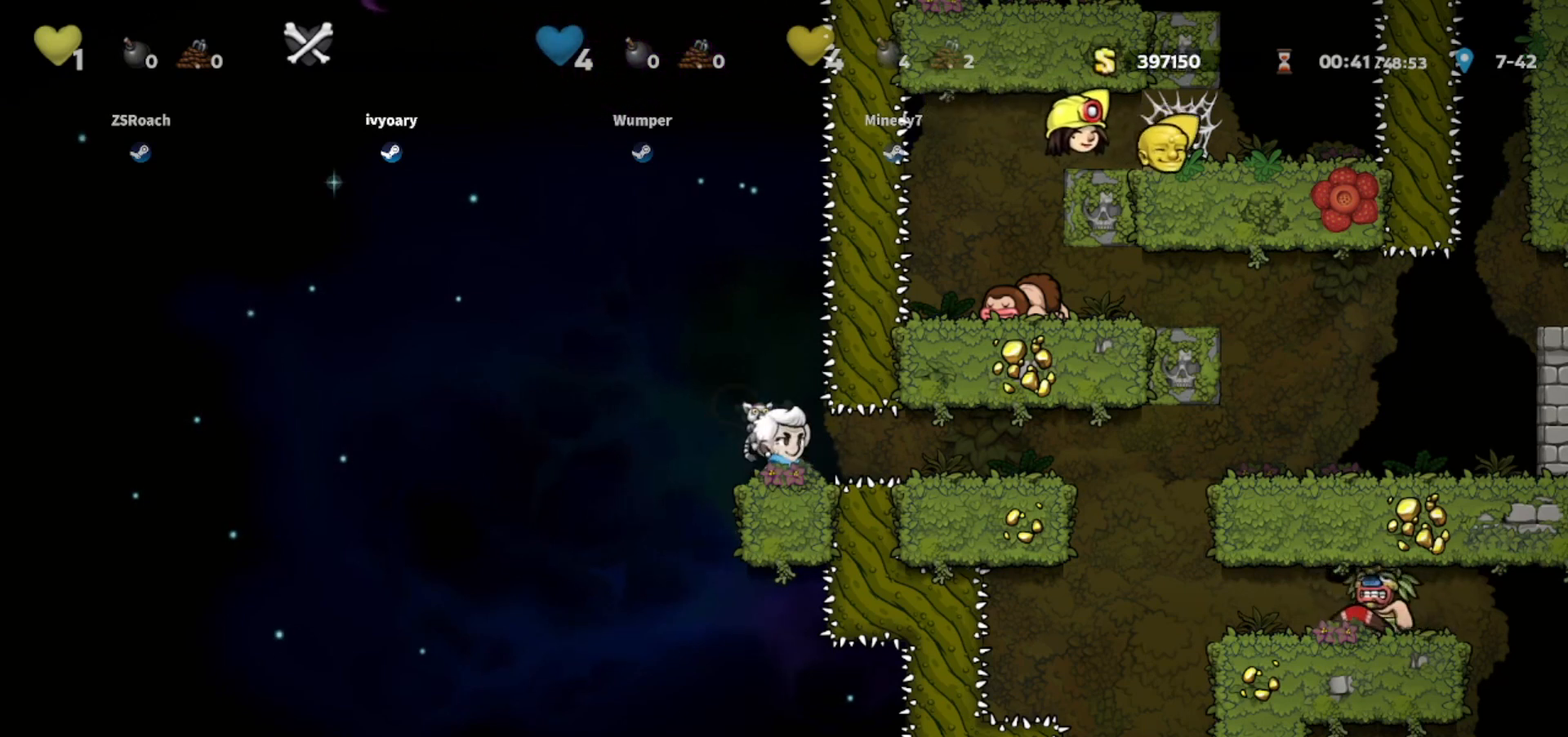
{"keys": ["whip"], "events": [[166, "whip", "up"], [400, "whip", "down"]]}
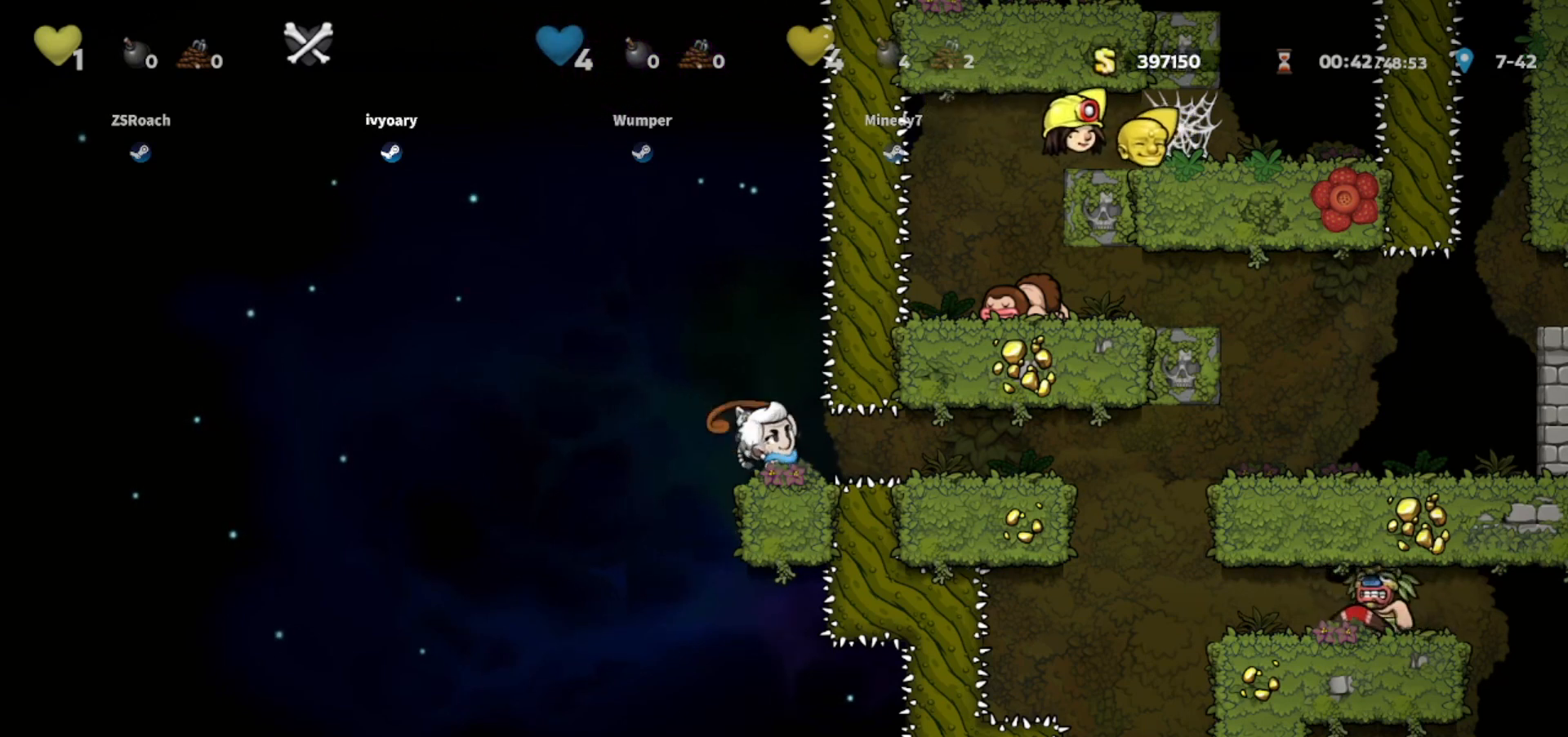
{"keys": [], "events": [[34, "whip", "up"], [300, "whip", "down"], [501, "whip", "up"]]}
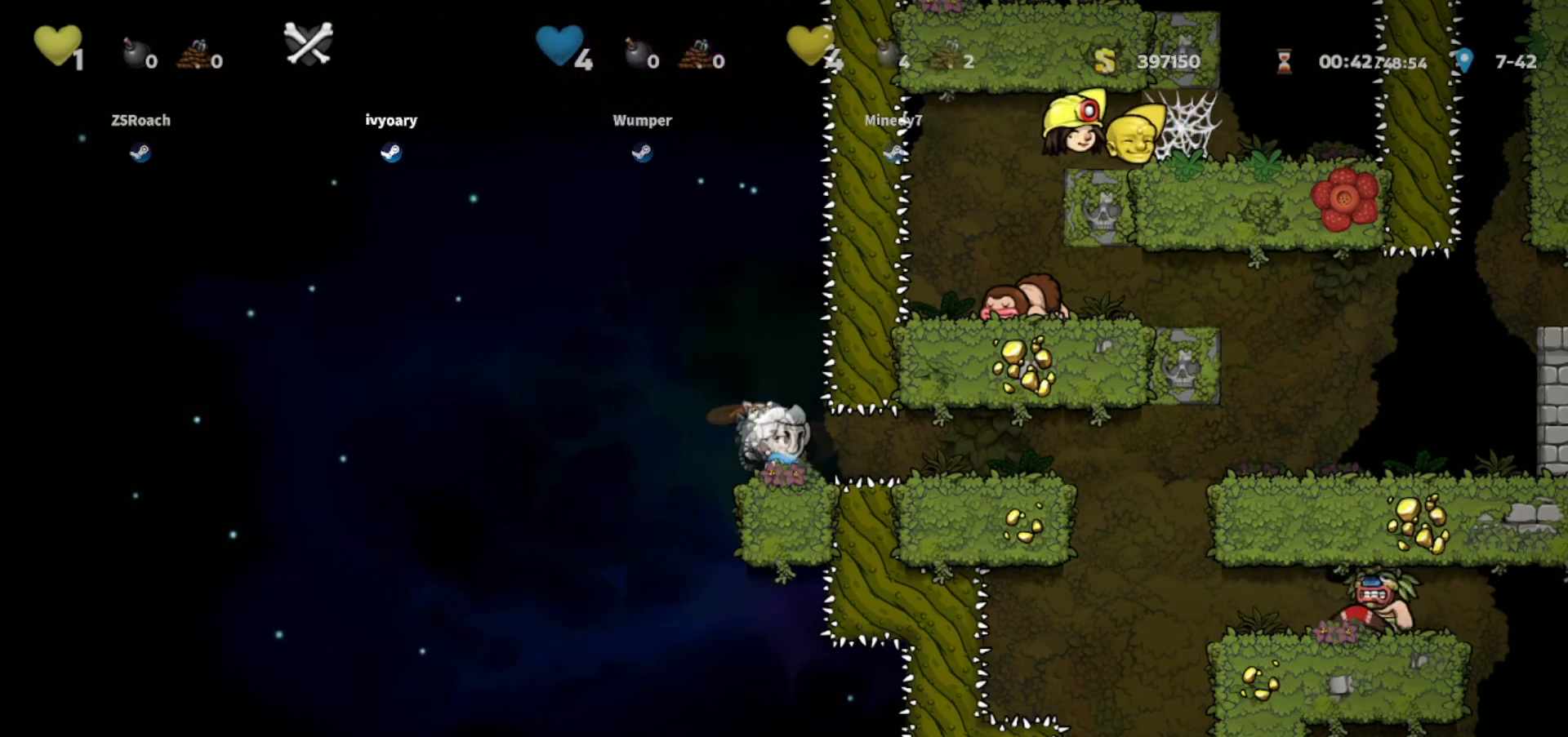
{"keys": [], "events": []}
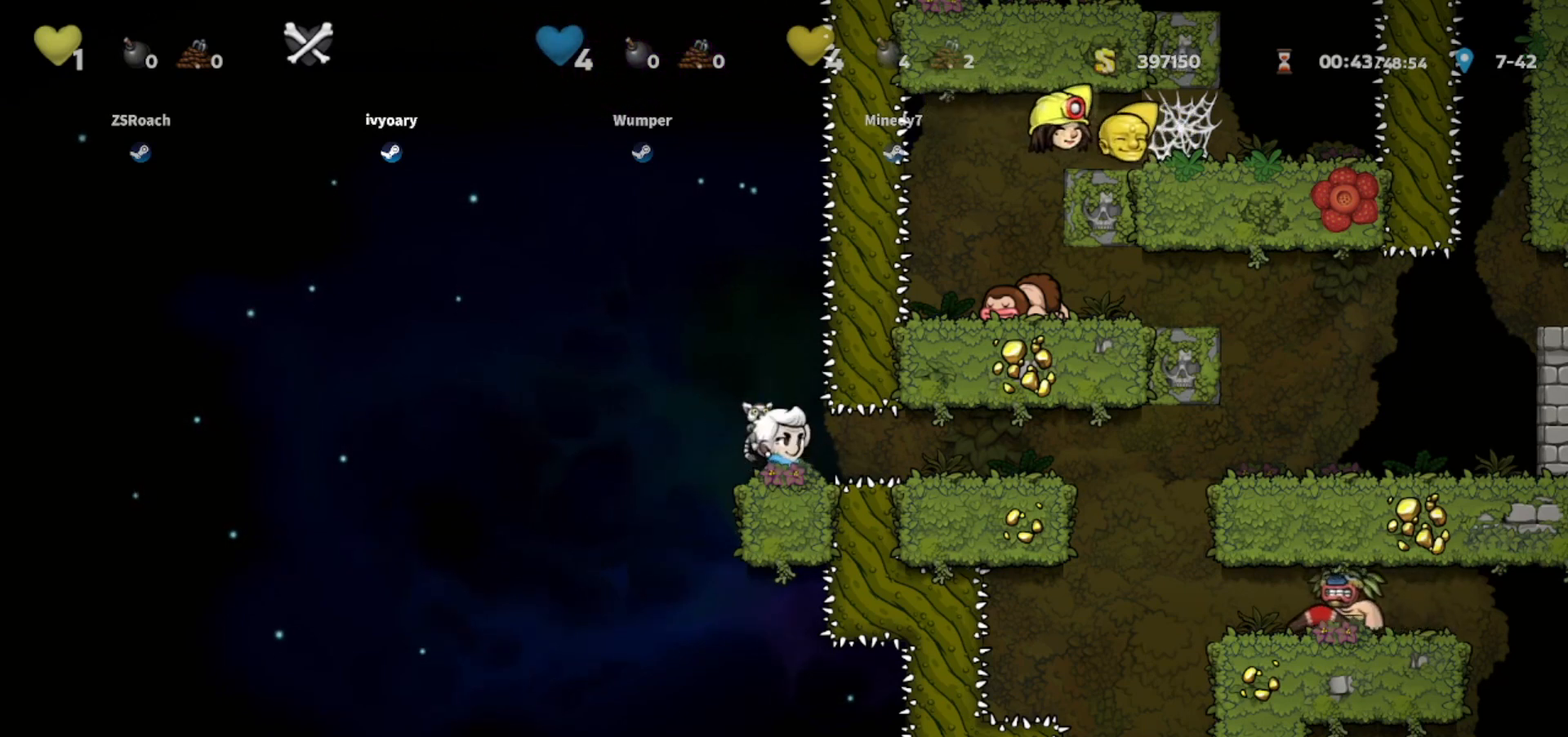
{"keys": [], "events": []}
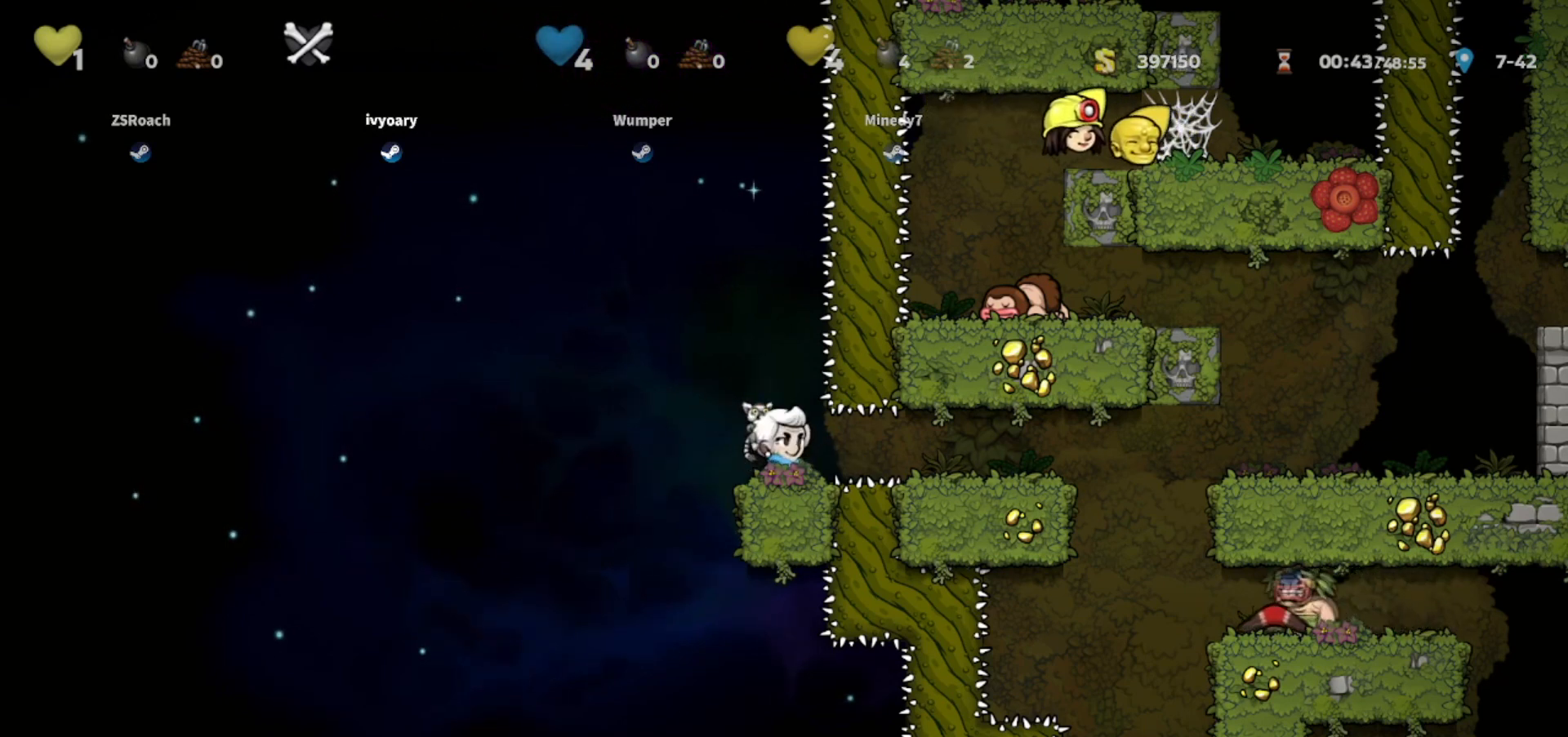
{"keys": [], "events": []}